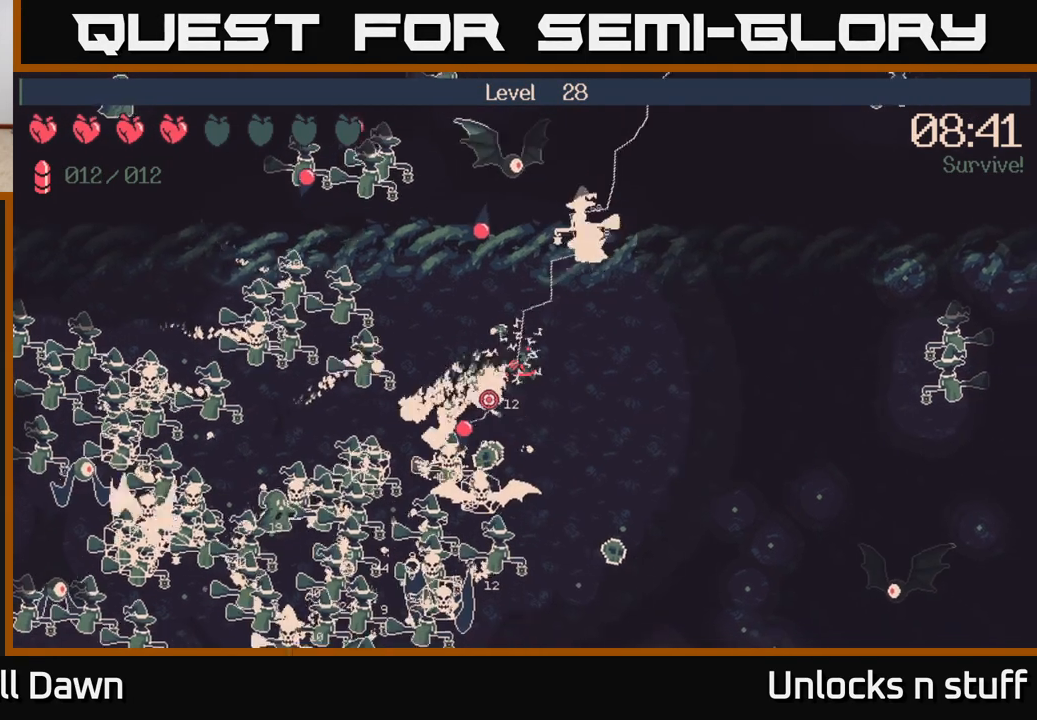
Gameplay with a controller (Xbox layout); each line is a JSON object with the inputs held at the frame after it. "events" lists button and stick changes between this image and that frame as [ms after this image, input, new state], when the widget could be followed in between.
{"buttons": ["R2"], "left_stick": "down-right", "right_stick": "left", "events": [[500, "right_stick", "left"]]}
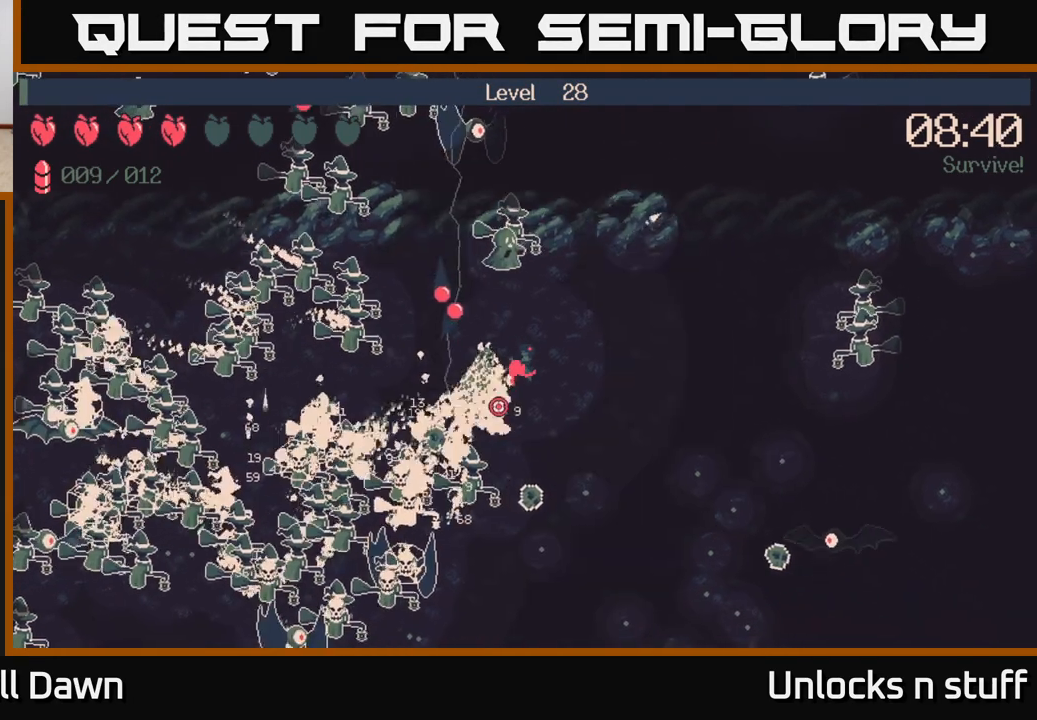
{"buttons": [], "left_stick": "down-right", "right_stick": "left", "events": [[350, "R2", "up"]]}
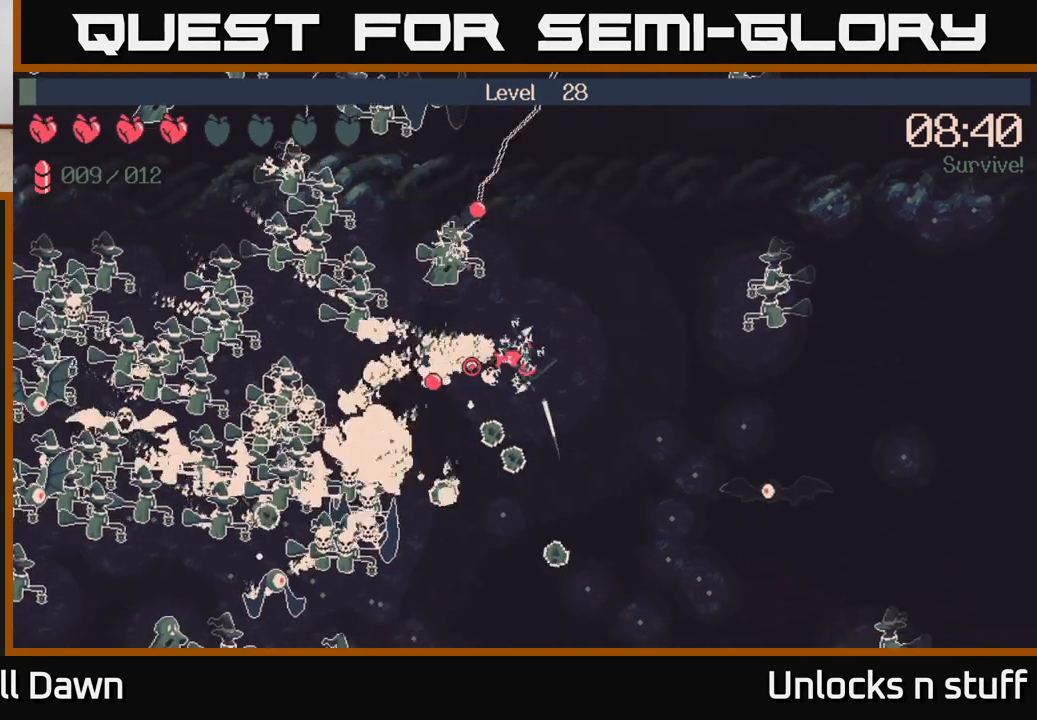
{"buttons": [], "left_stick": "down-right", "right_stick": "left", "events": []}
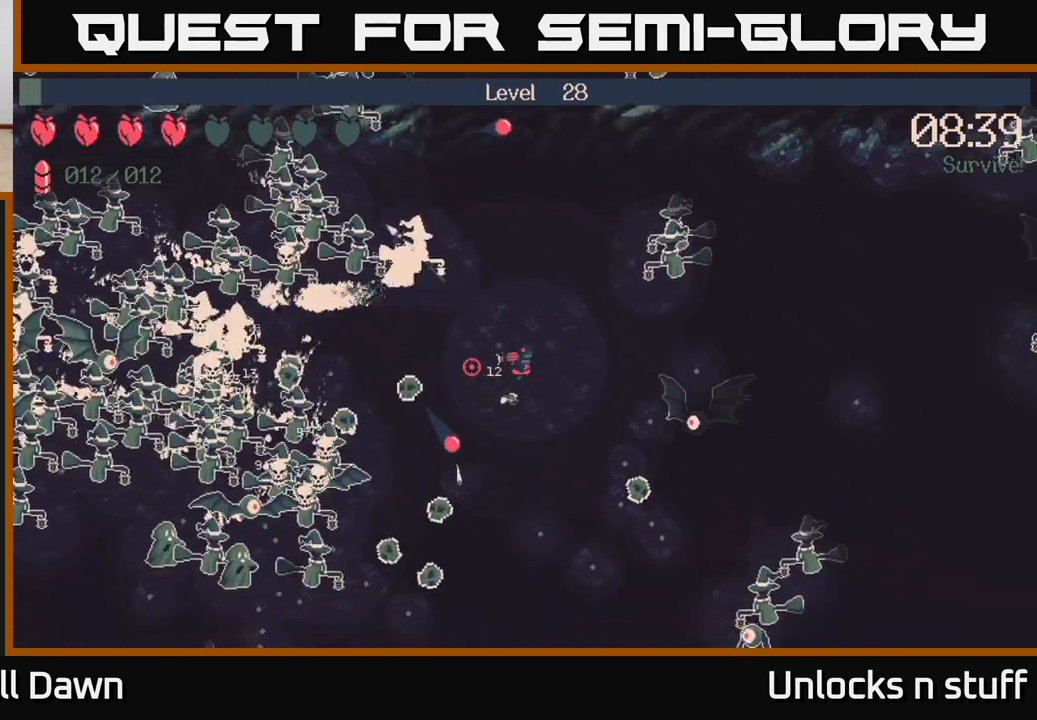
{"buttons": [], "left_stick": "down", "right_stick": "up-left", "events": [[250, "right_stick", "up-left"], [383, "left_stick", "down"]]}
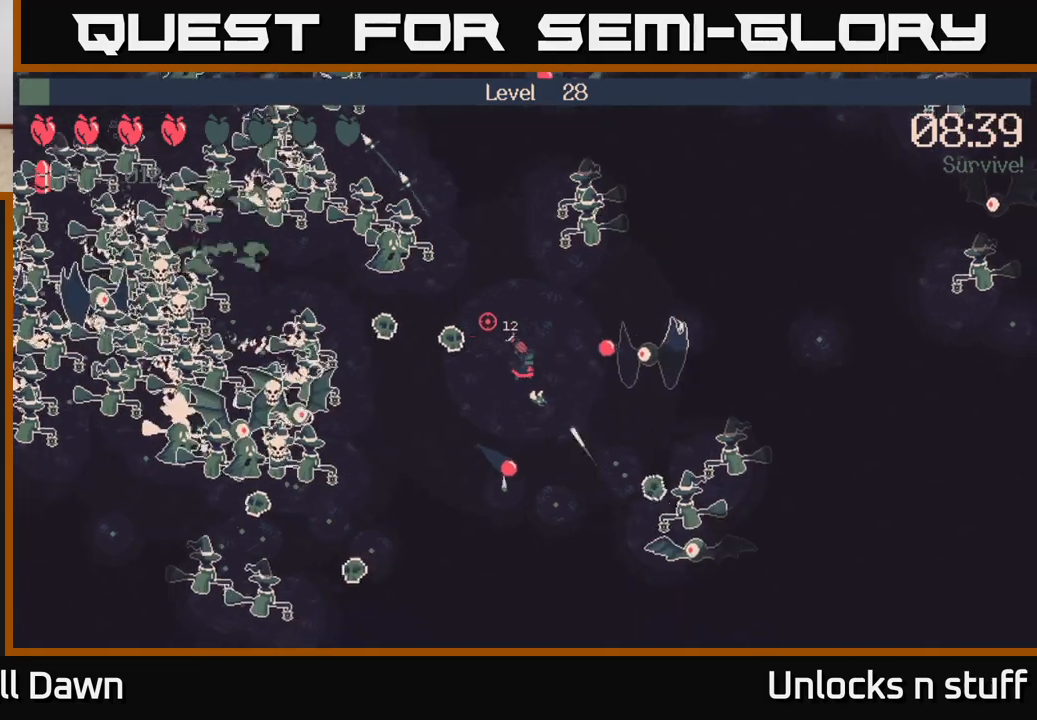
{"buttons": ["R2"], "left_stick": "down", "right_stick": "down-right", "events": [[17, "right_stick", "up"], [183, "right_stick", "up-right"], [283, "R2", "down"], [350, "right_stick", "down-right"]]}
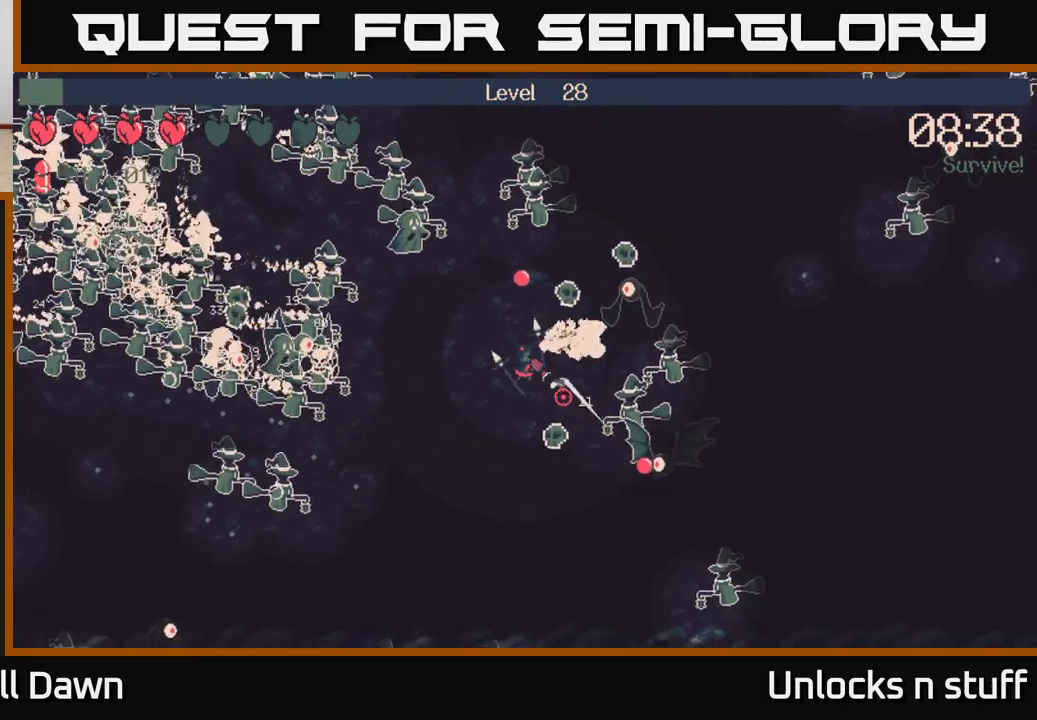
{"buttons": ["R2"], "left_stick": "down", "right_stick": "right", "events": [[67, "right_stick", "right"], [250, "right_stick", "up-right"], [483, "right_stick", "right"]]}
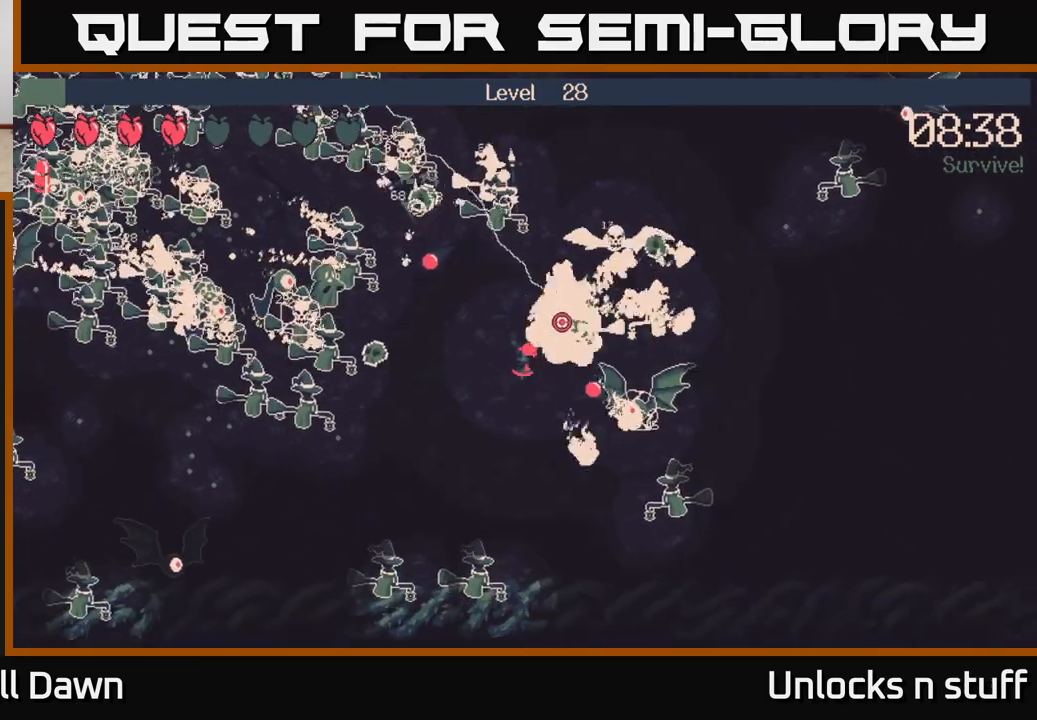
{"buttons": ["R2"], "left_stick": "down-right", "right_stick": "down-right", "events": [[400, "right_stick", "down-right"], [450, "left_stick", "down-right"]]}
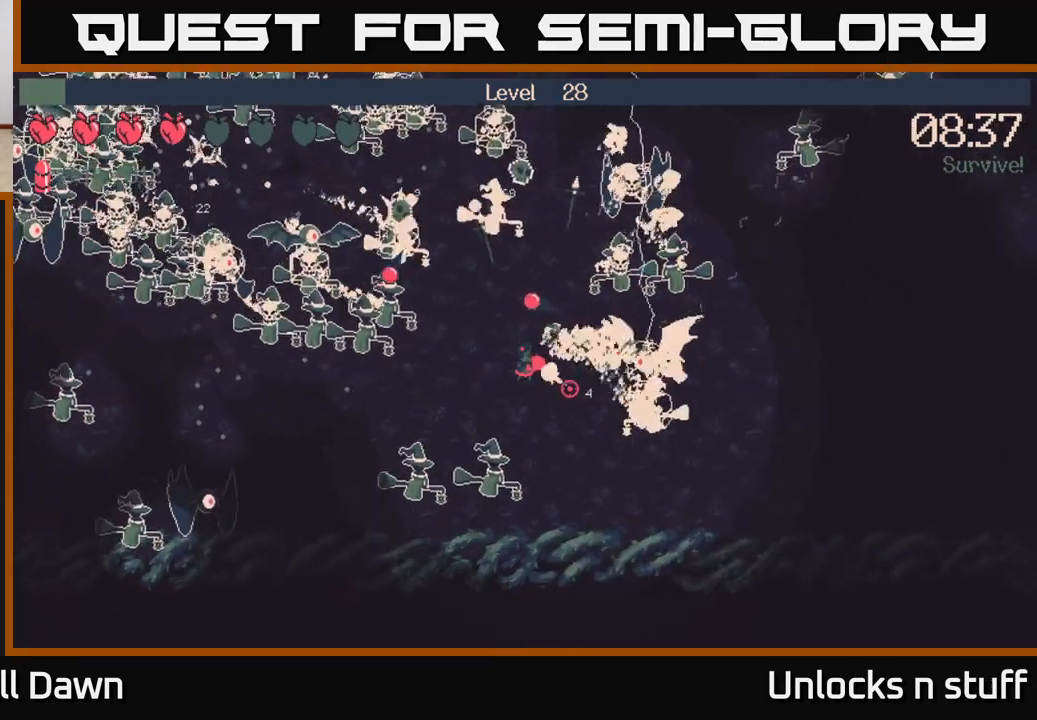
{"buttons": [], "left_stick": "down-right", "right_stick": "right", "events": [[50, "right_stick", "right"], [300, "R2", "up"]]}
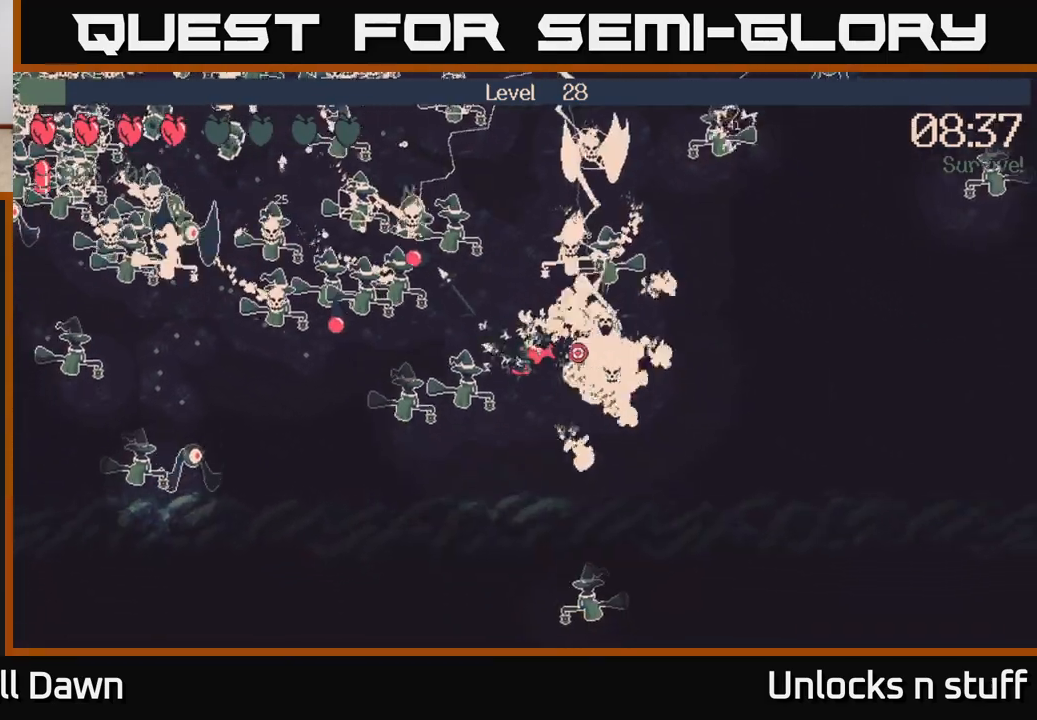
{"buttons": [], "left_stick": "down-right", "right_stick": "up-right", "events": [[467, "right_stick", "up-right"]]}
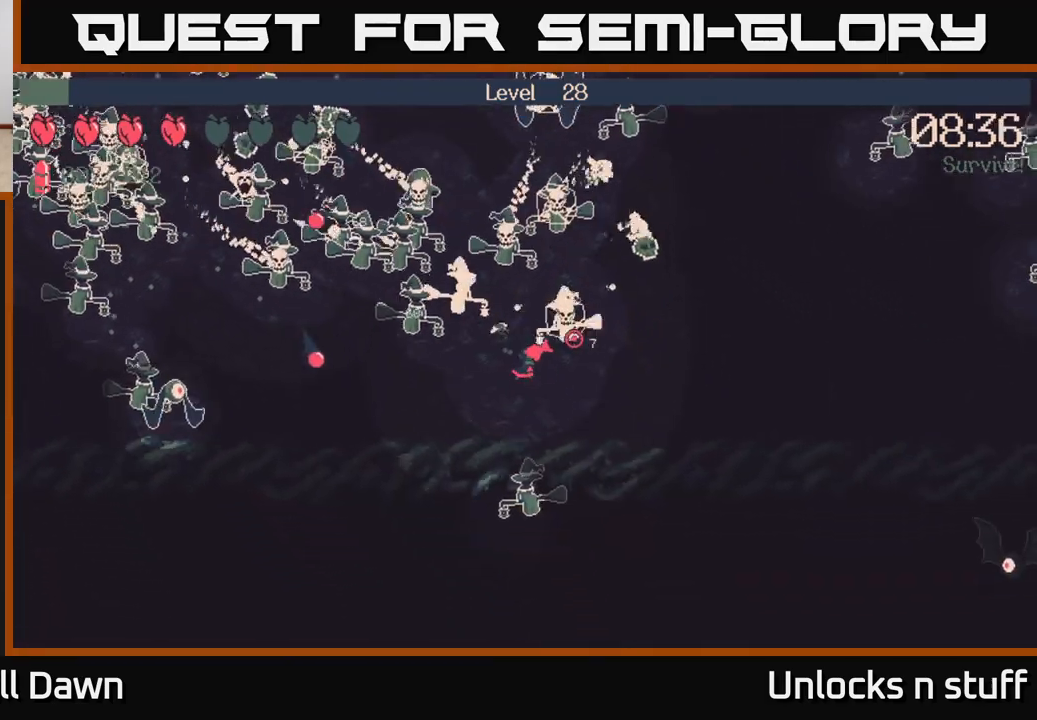
{"buttons": ["R2"], "left_stick": "right", "right_stick": "up-left", "events": [[117, "left_stick", "right"], [417, "right_stick", "up-left"], [450, "R2", "down"]]}
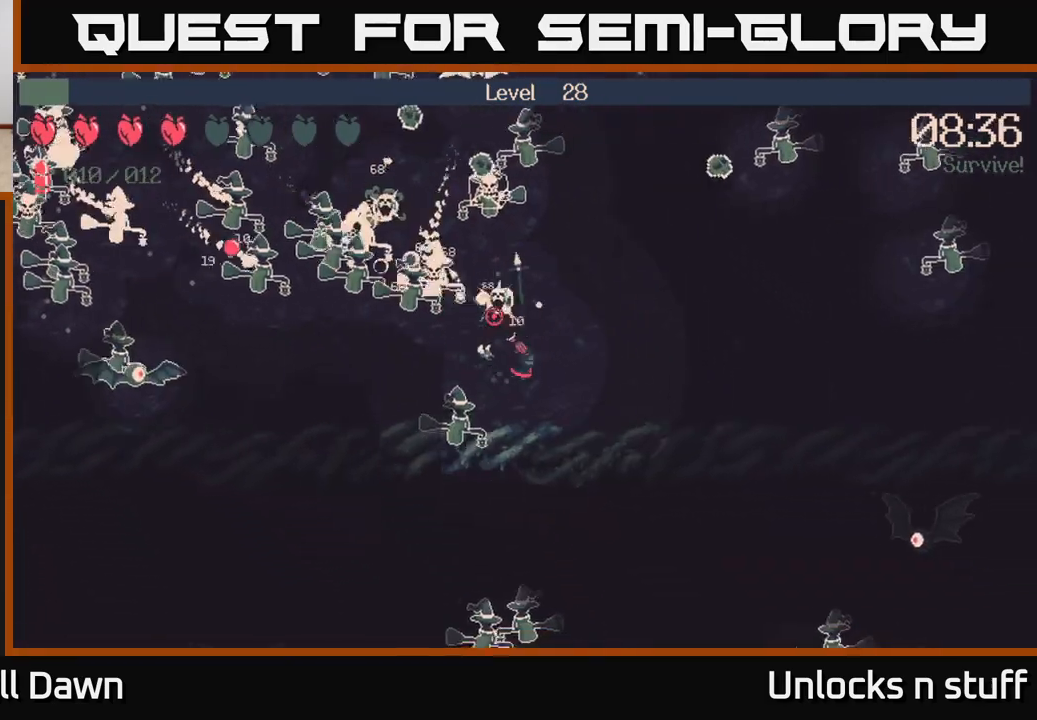
{"buttons": ["R2"], "left_stick": "up-right", "right_stick": "up", "events": [[117, "left_stick", "up-right"], [333, "right_stick", "up"]]}
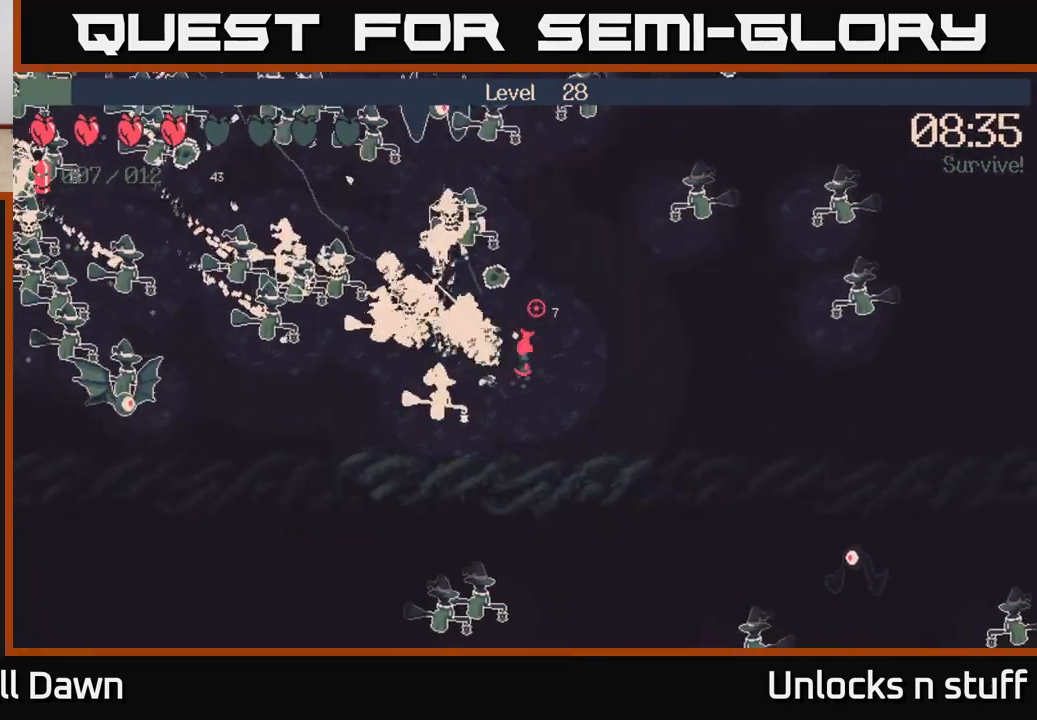
{"buttons": [], "left_stick": "right", "right_stick": "up-right", "events": [[67, "right_stick", "left"], [167, "right_stick", "down-left"], [250, "left_stick", "right"], [317, "right_stick", "up-left"], [400, "R2", "up"], [400, "right_stick", "up-right"]]}
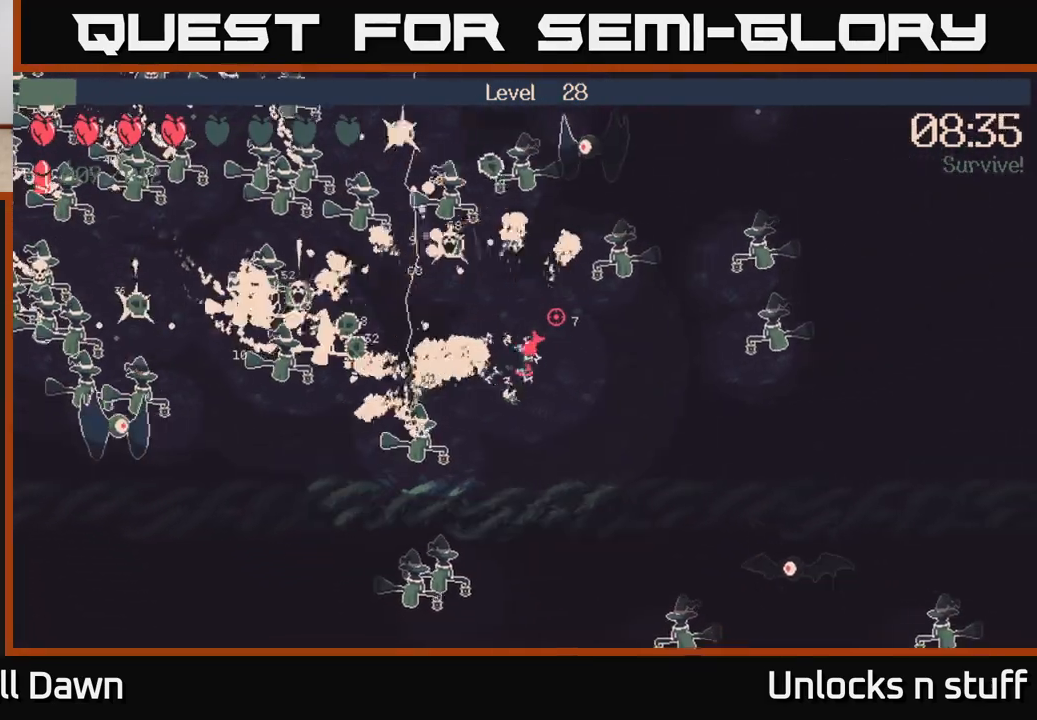
{"buttons": ["R2"], "left_stick": "right", "right_stick": "right", "events": [[67, "R2", "down"], [367, "right_stick", "right"]]}
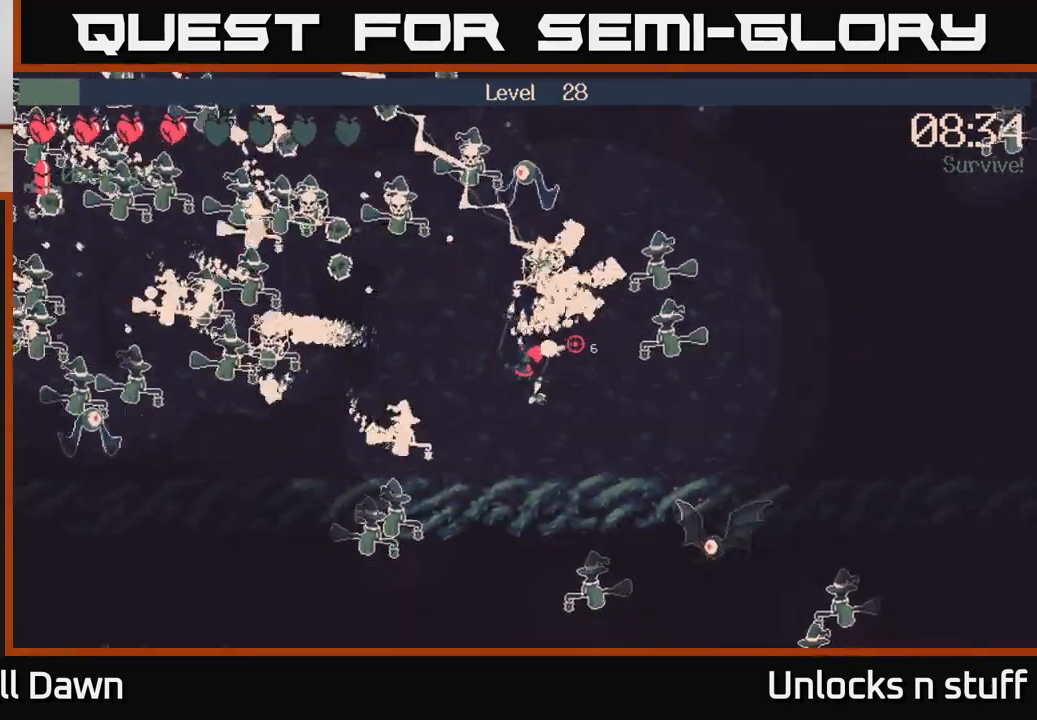
{"buttons": ["R2"], "left_stick": "right", "right_stick": "up-right", "events": [[133, "right_stick", "up-right"]]}
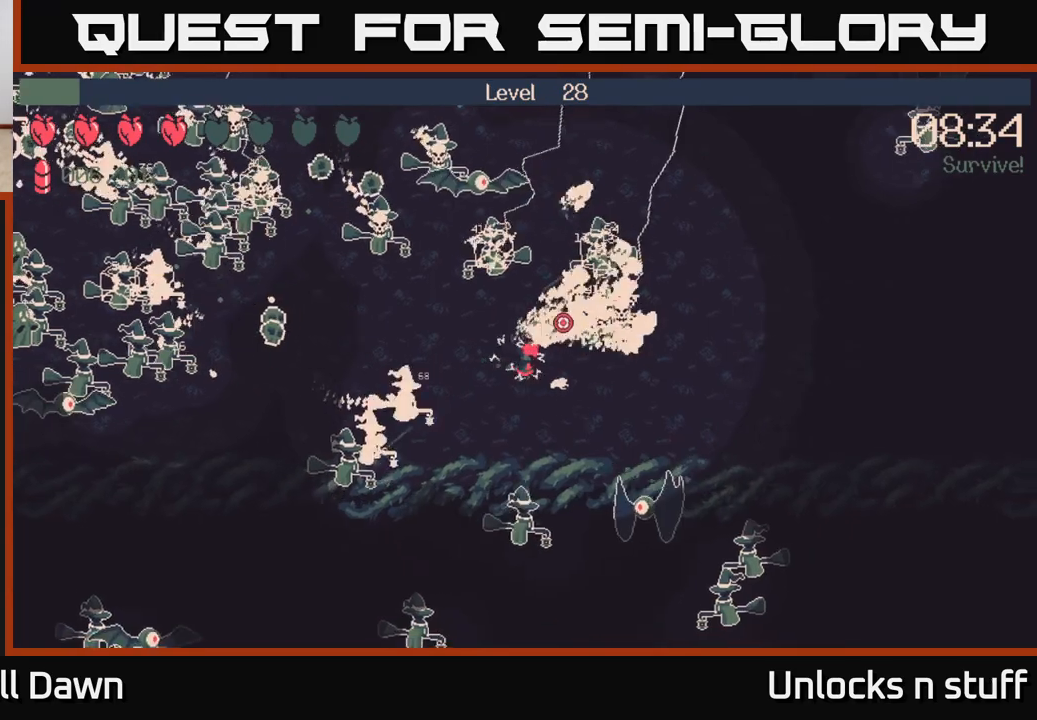
{"buttons": [], "left_stick": "right", "right_stick": "up", "events": [[83, "R2", "up"], [500, "right_stick", "up"]]}
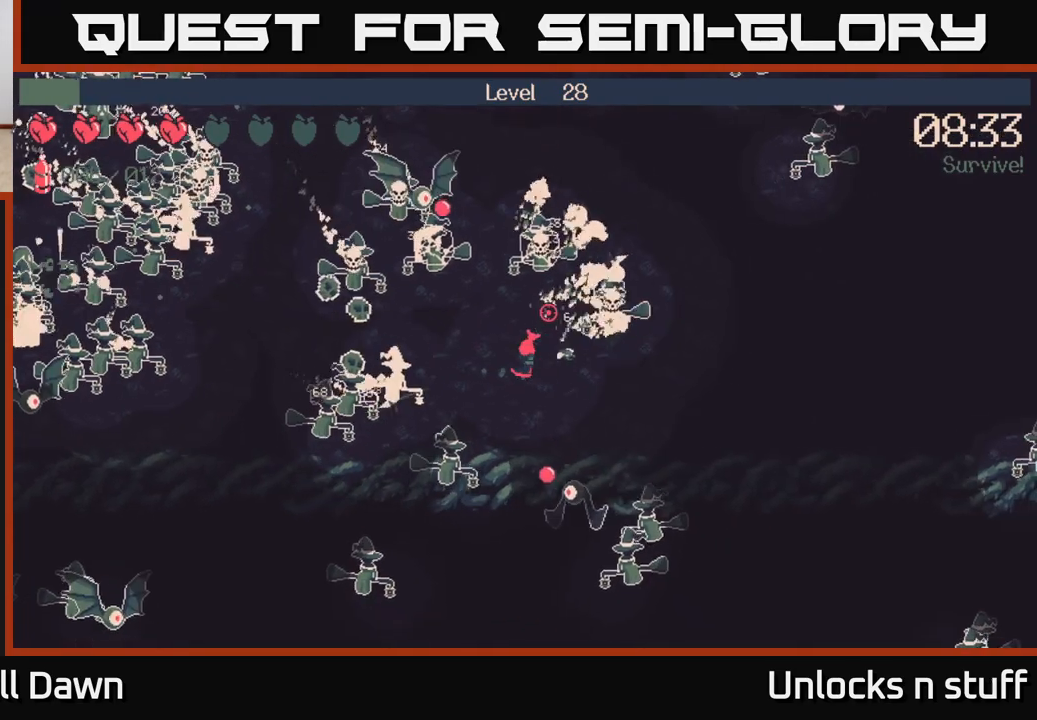
{"buttons": [], "left_stick": "right", "right_stick": "up", "events": []}
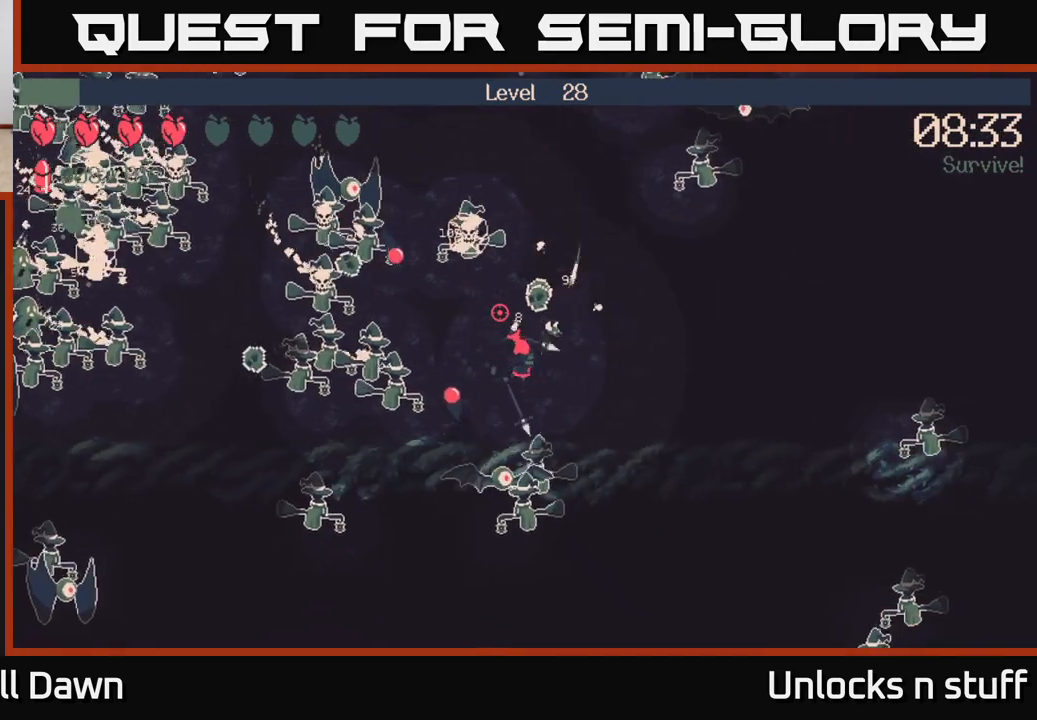
{"buttons": [], "left_stick": "up-right", "right_stick": "up", "events": [[367, "left_stick", "up-right"]]}
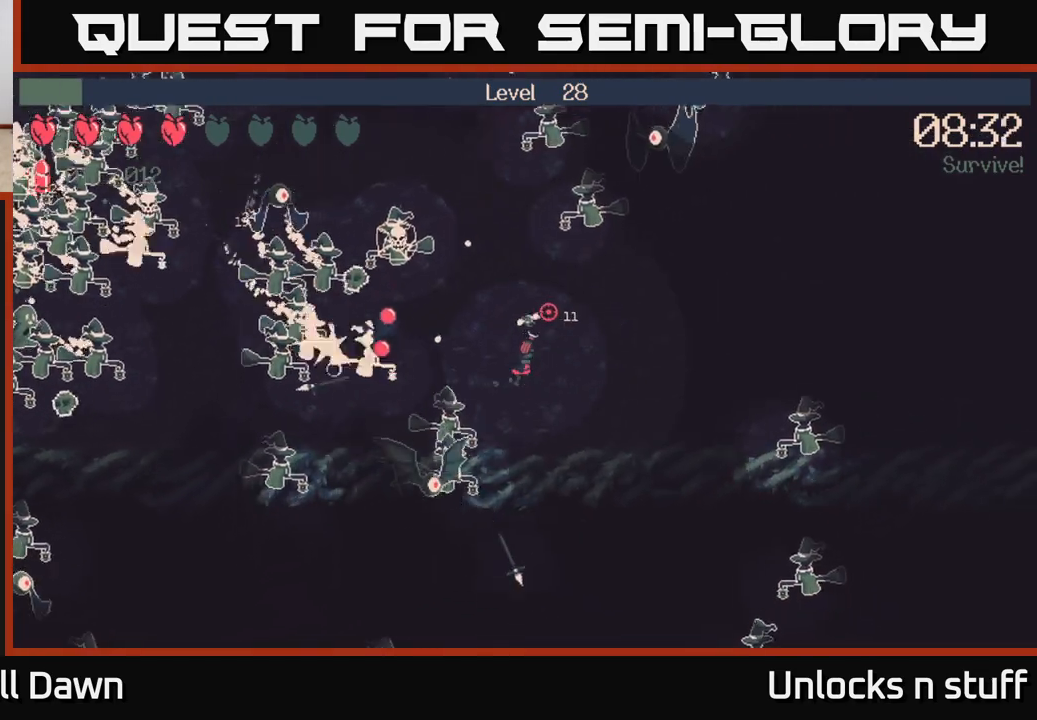
{"buttons": ["R2"], "left_stick": "up-right", "right_stick": "up", "events": [[33, "R2", "down"]]}
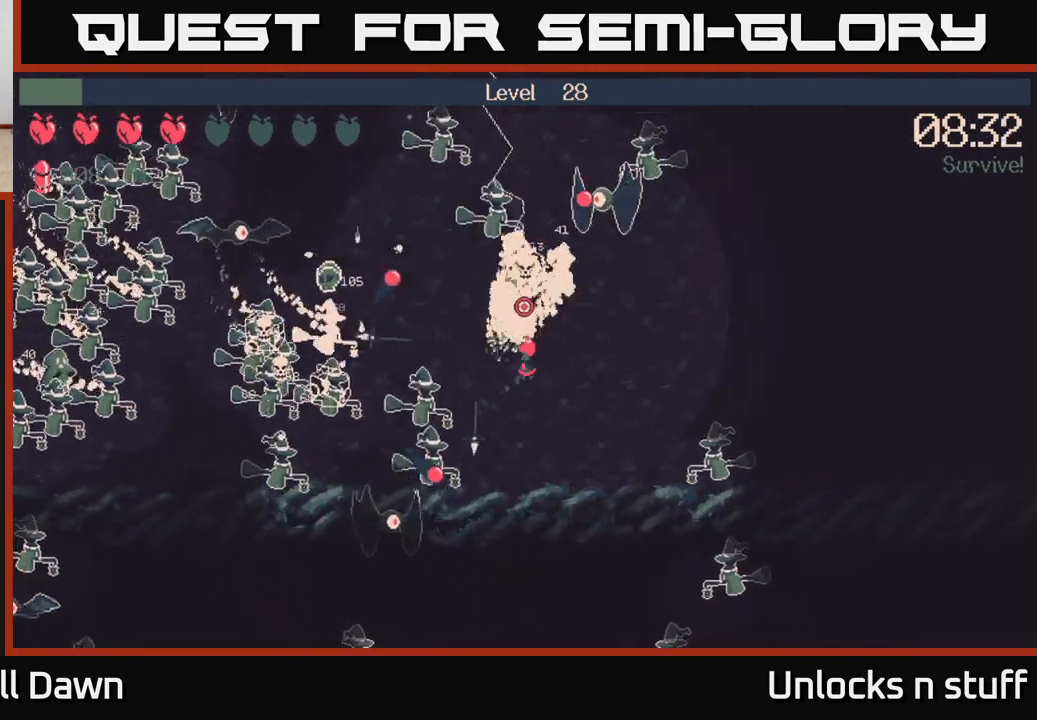
{"buttons": [], "left_stick": "right", "right_stick": "up", "events": [[167, "R2", "up"], [250, "right_stick", "up-right"], [450, "left_stick", "right"], [500, "right_stick", "up"]]}
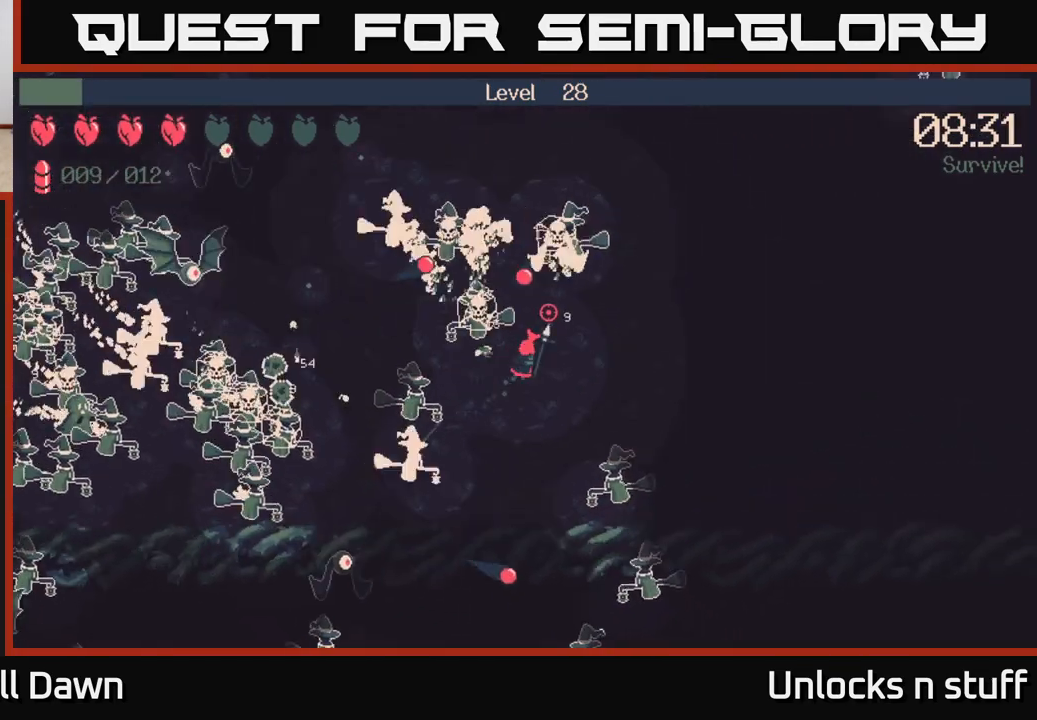
{"buttons": ["R2"], "left_stick": "up-right", "right_stick": "up", "events": [[133, "left_stick", "up-right"], [217, "R2", "down"]]}
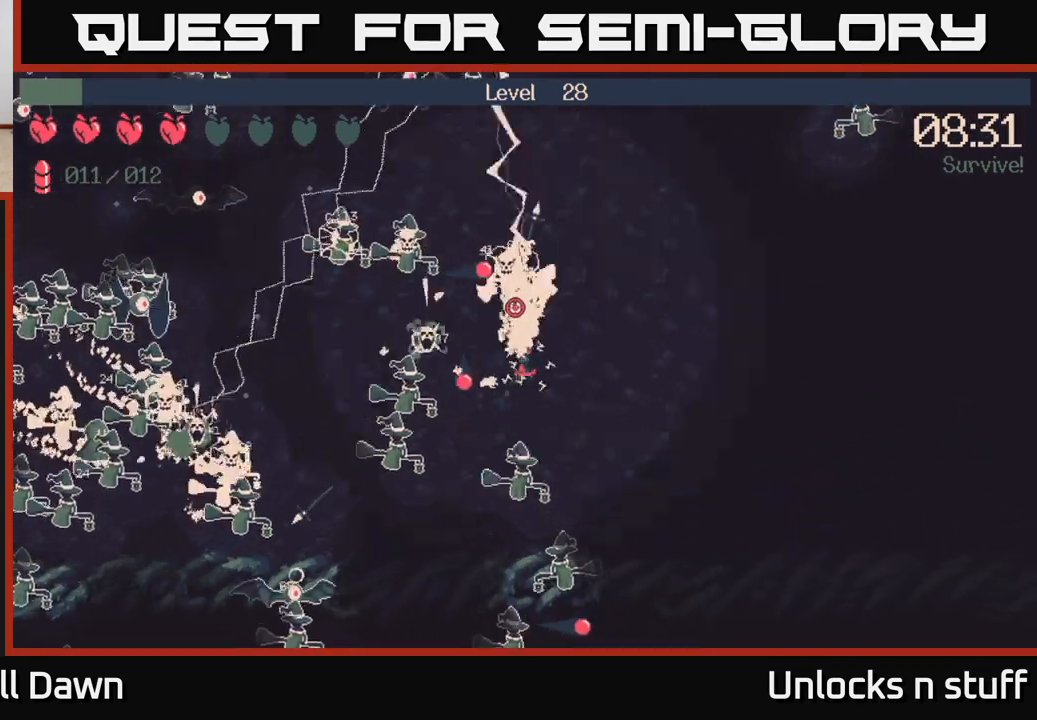
{"buttons": [], "left_stick": "right", "right_stick": "left", "events": [[217, "R2", "up"], [233, "right_stick", "left"], [317, "left_stick", "right"]]}
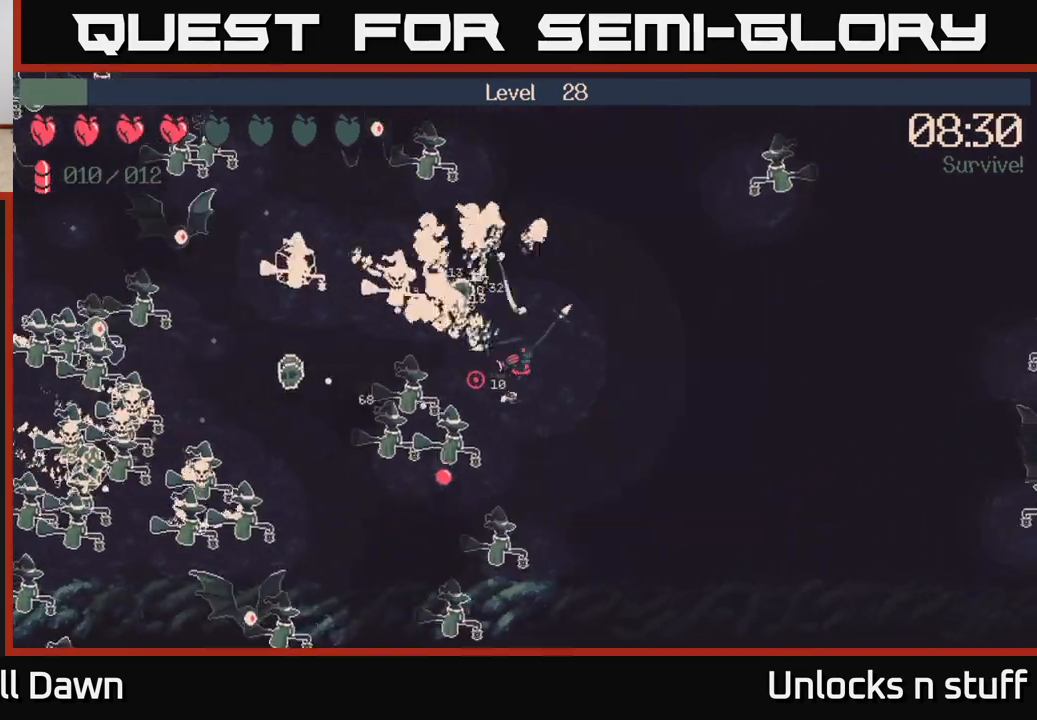
{"buttons": ["R2"], "left_stick": "up", "right_stick": "left", "events": [[467, "left_stick", "up"], [500, "R2", "down"]]}
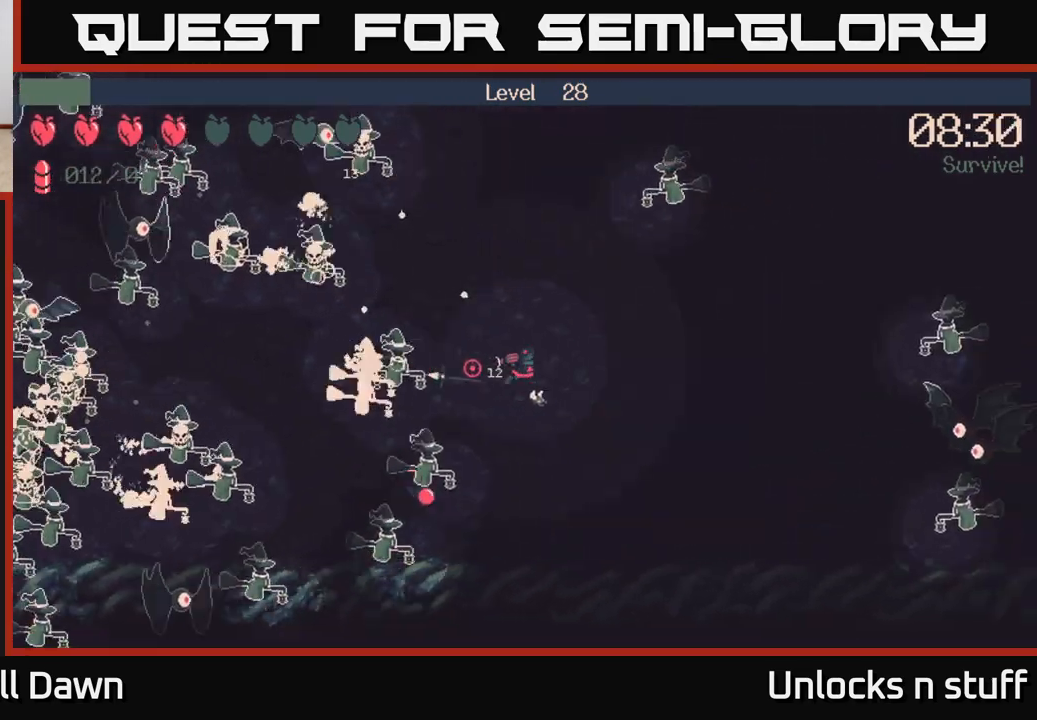
{"buttons": ["R2"], "left_stick": "up-left", "right_stick": "down-left", "events": [[17, "left_stick", "up-left"], [233, "right_stick", "down-left"]]}
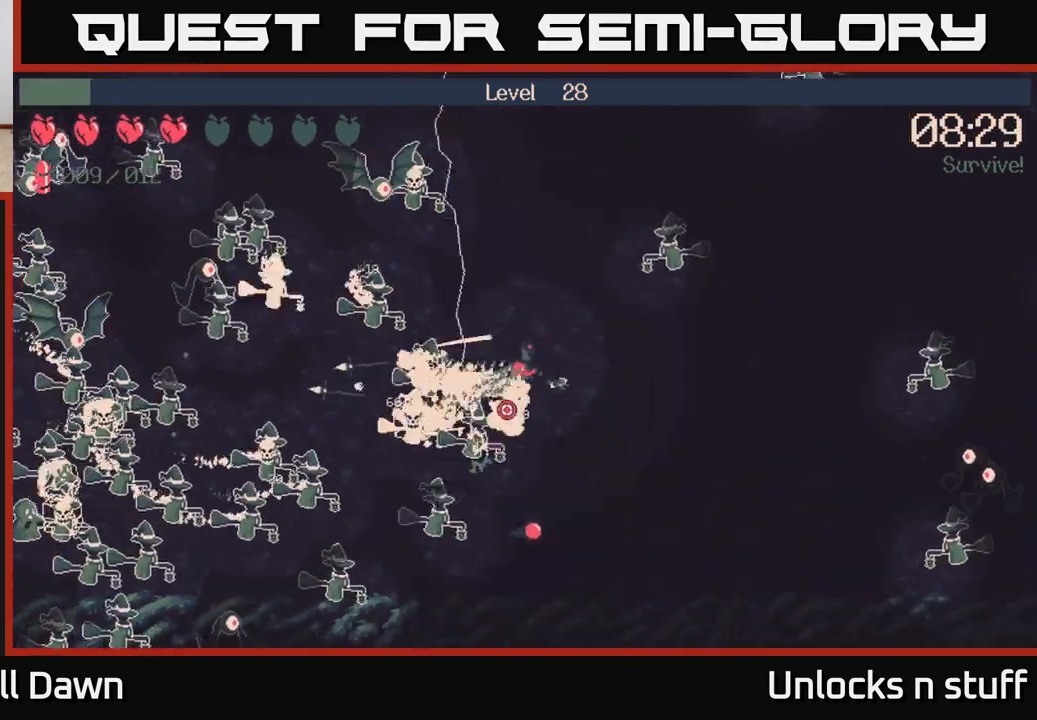
{"buttons": ["R2"], "left_stick": "up", "right_stick": "up-left", "events": [[83, "right_stick", "up-left"], [317, "left_stick", "up"]]}
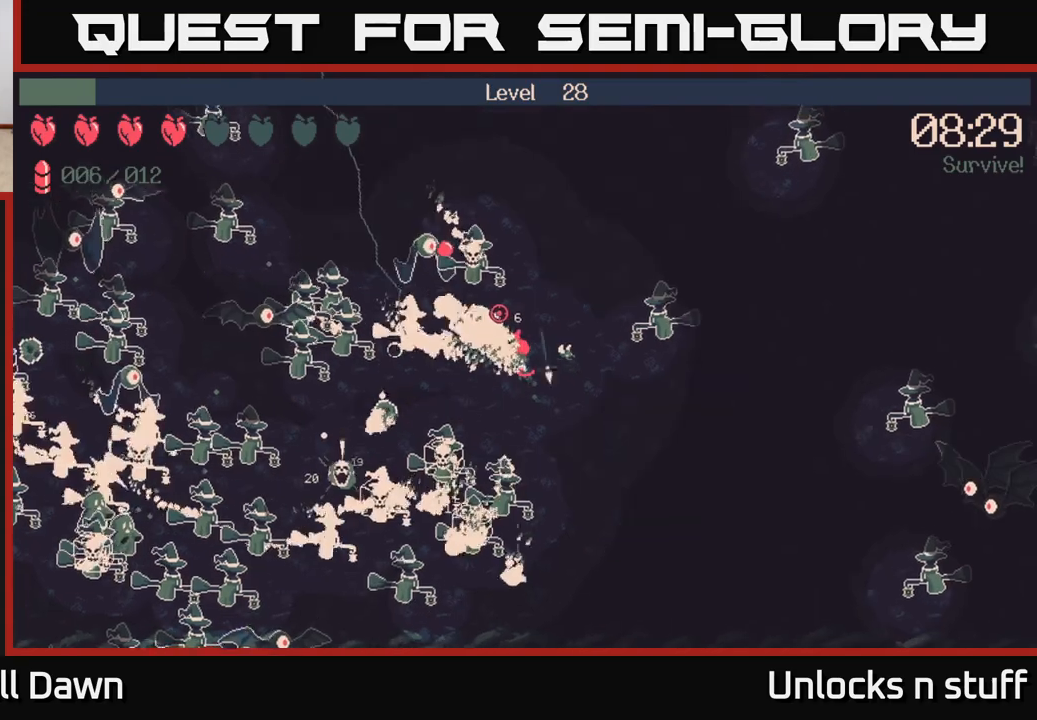
{"buttons": ["R2"], "left_stick": "up", "right_stick": "up-left", "events": []}
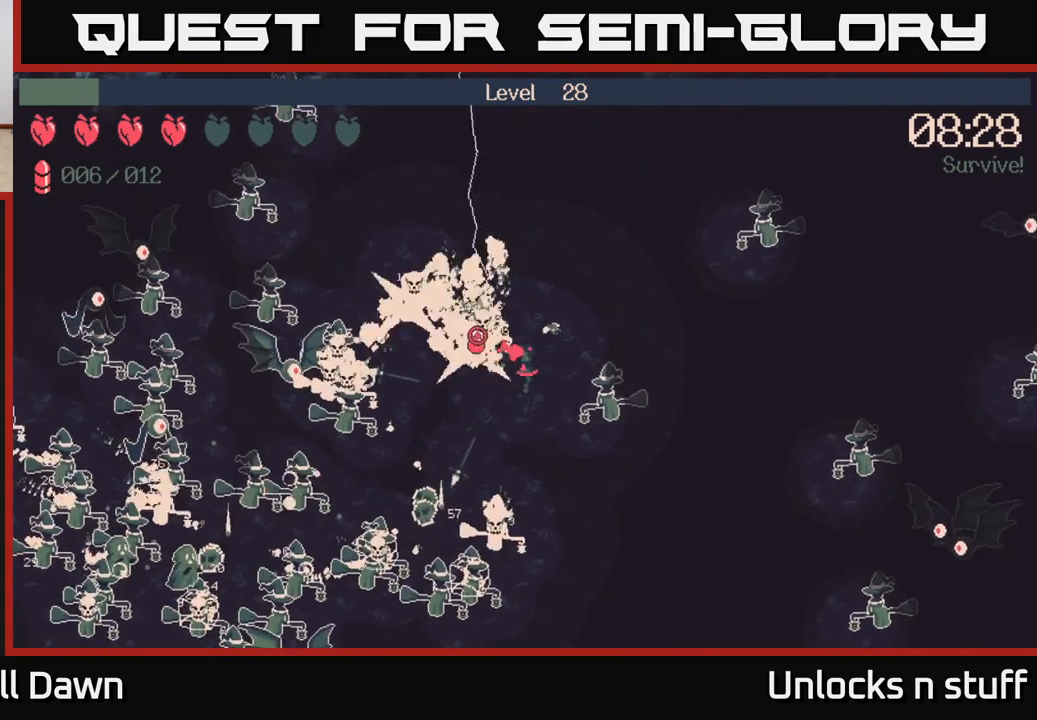
{"buttons": [], "left_stick": "up", "right_stick": "left", "events": [[150, "R2", "up"], [183, "right_stick", "left"]]}
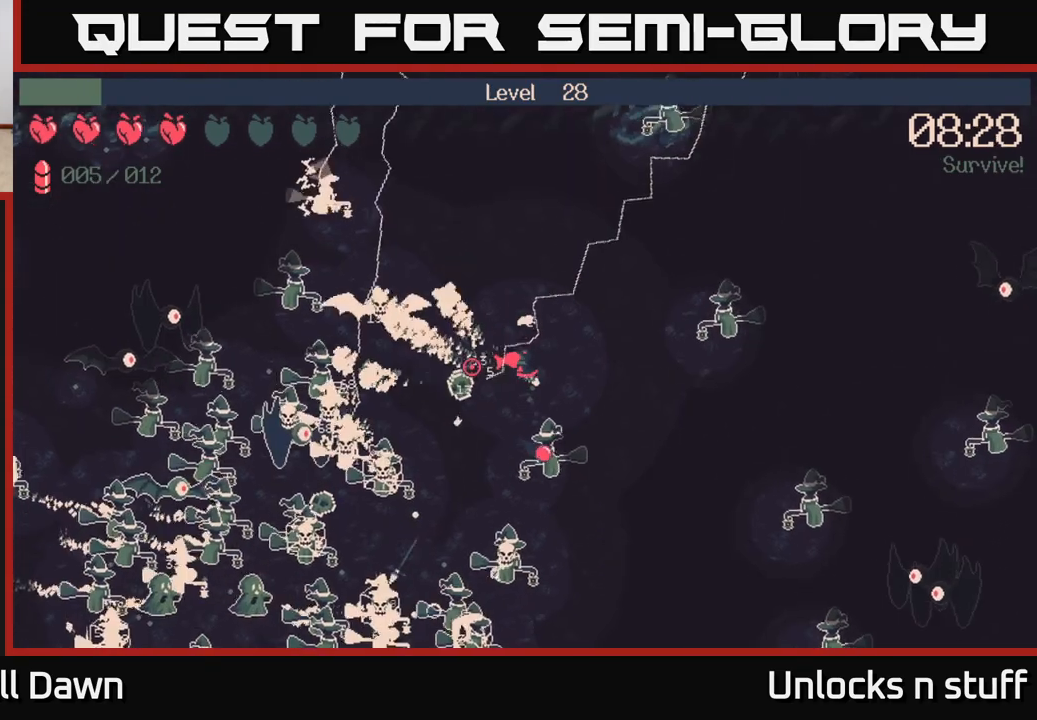
{"buttons": ["R2"], "left_stick": "up-left", "right_stick": "left", "events": [[267, "left_stick", "up-left"], [483, "R2", "down"]]}
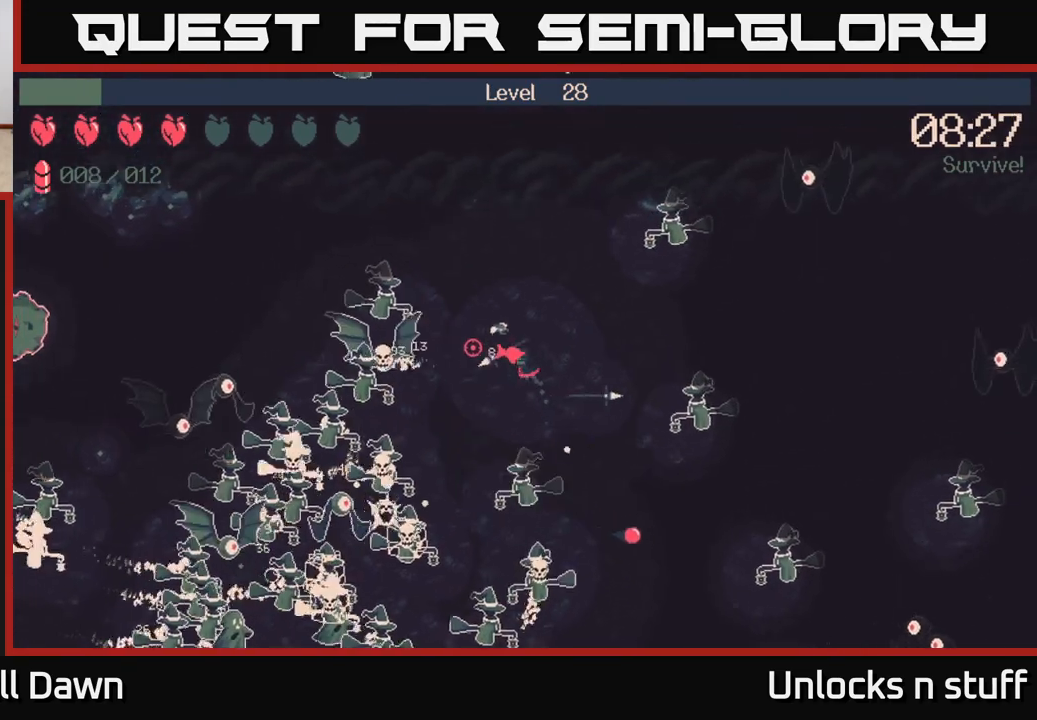
{"buttons": ["R2"], "left_stick": "up-left", "right_stick": "down-left", "events": [[417, "right_stick", "down-left"]]}
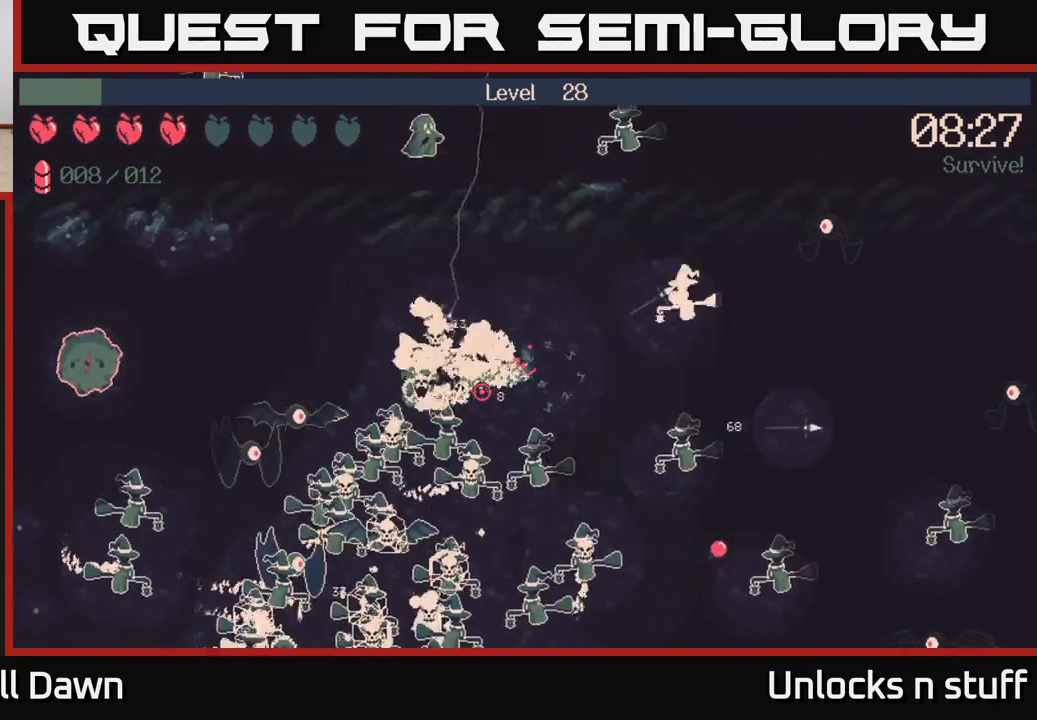
{"buttons": ["R2"], "left_stick": "left", "right_stick": "down-left", "events": [[417, "left_stick", "left"]]}
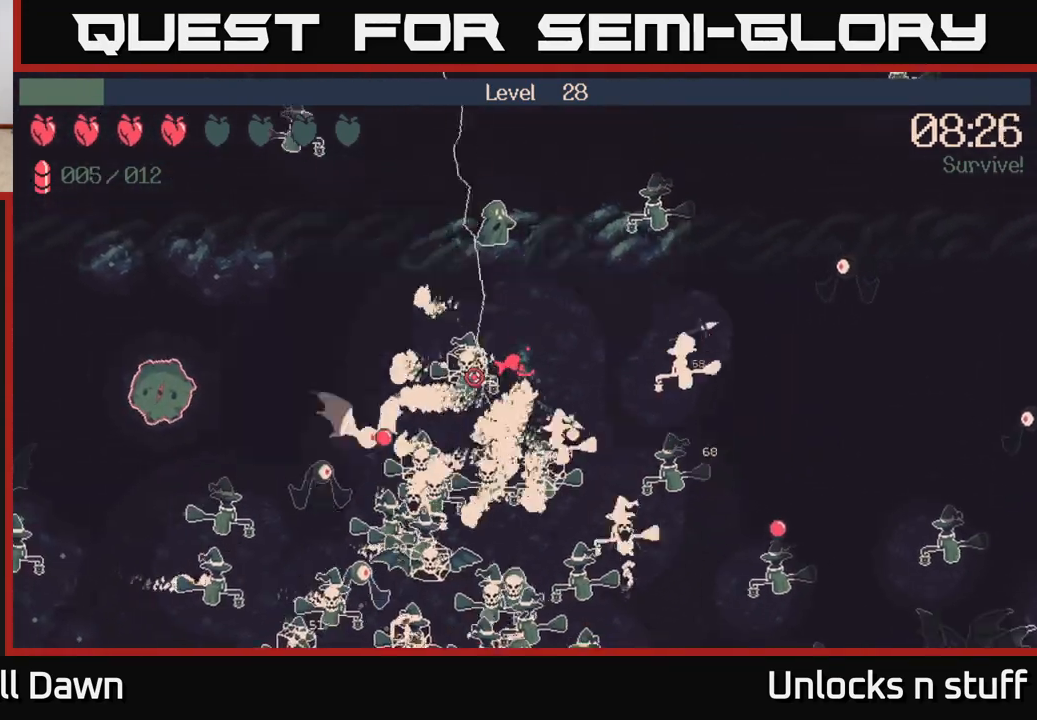
{"buttons": [], "left_stick": "up-left", "right_stick": "down-left", "events": [[33, "R2", "up"], [267, "left_stick", "up-left"]]}